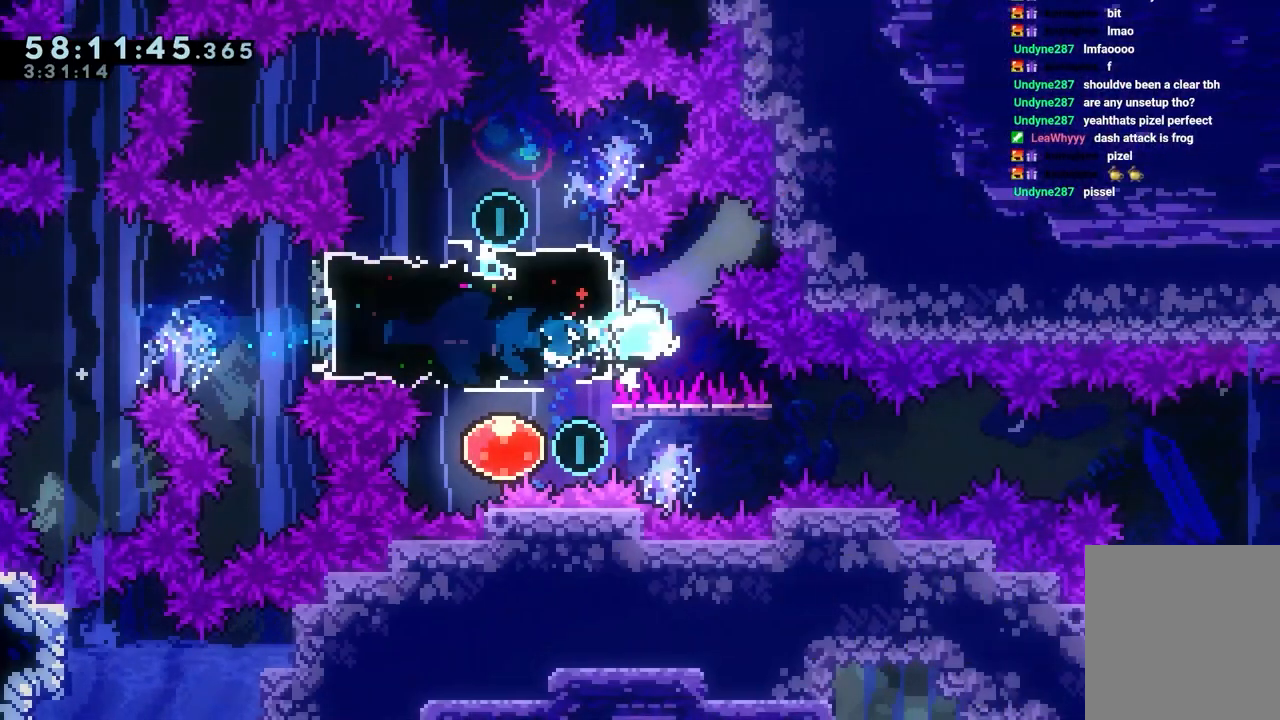
Gameplay with keyboard; each line is a JSON object with the keys held at the frame after it. "events" lists presses ("down") and releases ("up") of "dash", "down", "grab", "jump", "jump2", "left", "right" and "up" between this image and that frame as [ms after this image, input, new state], when the widget could be followed in between. No other keys are recorded. Mouse input is not recorded. Key names are as the overlay labels them; some are game actions (e.g. jump) rather than physical keys.
{"keys": ["dash", "down"], "events": [[33, "dash", "down"], [33, "left", "down"], [33, "up", "down"], [283, "dash", "up"], [283, "up", "up"], [317, "left", "up"], [367, "dash", "down"], [367, "down", "down"]]}
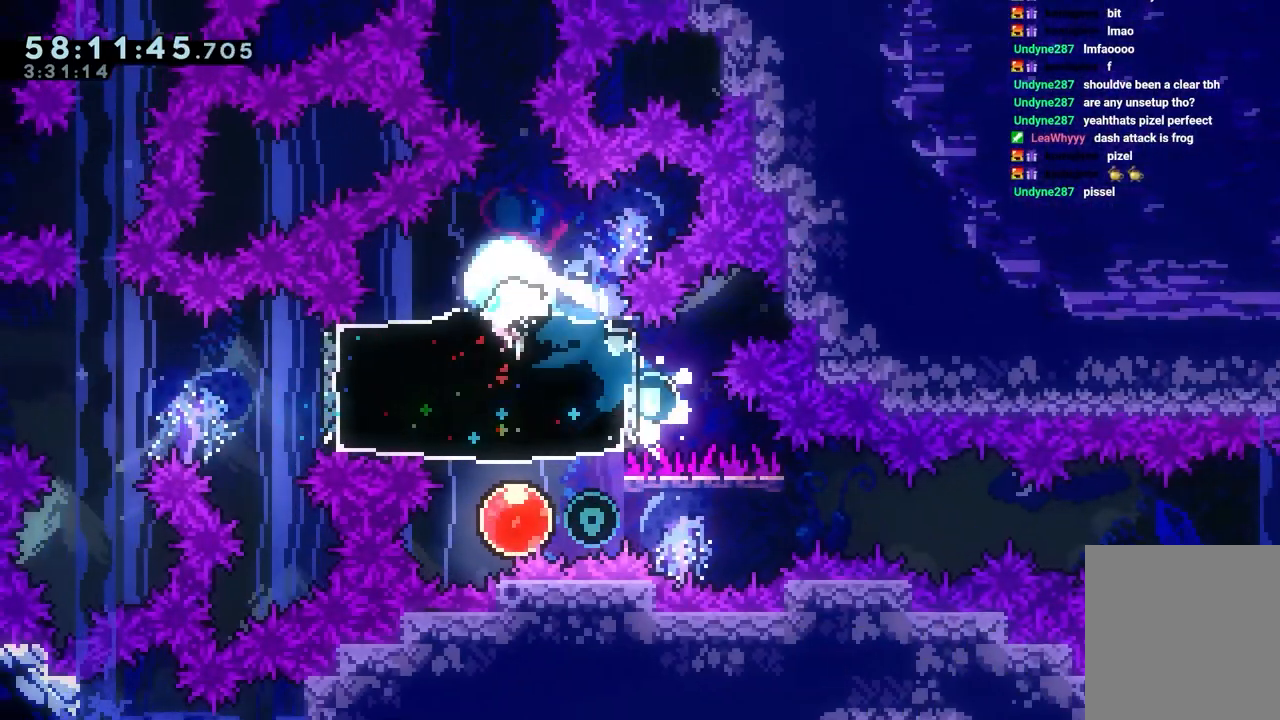
{"keys": ["grab", "right"], "events": [[150, "dash", "up"], [200, "down", "up"], [250, "right", "down"], [300, "dash", "down"], [333, "grab", "down"], [433, "dash", "up"]]}
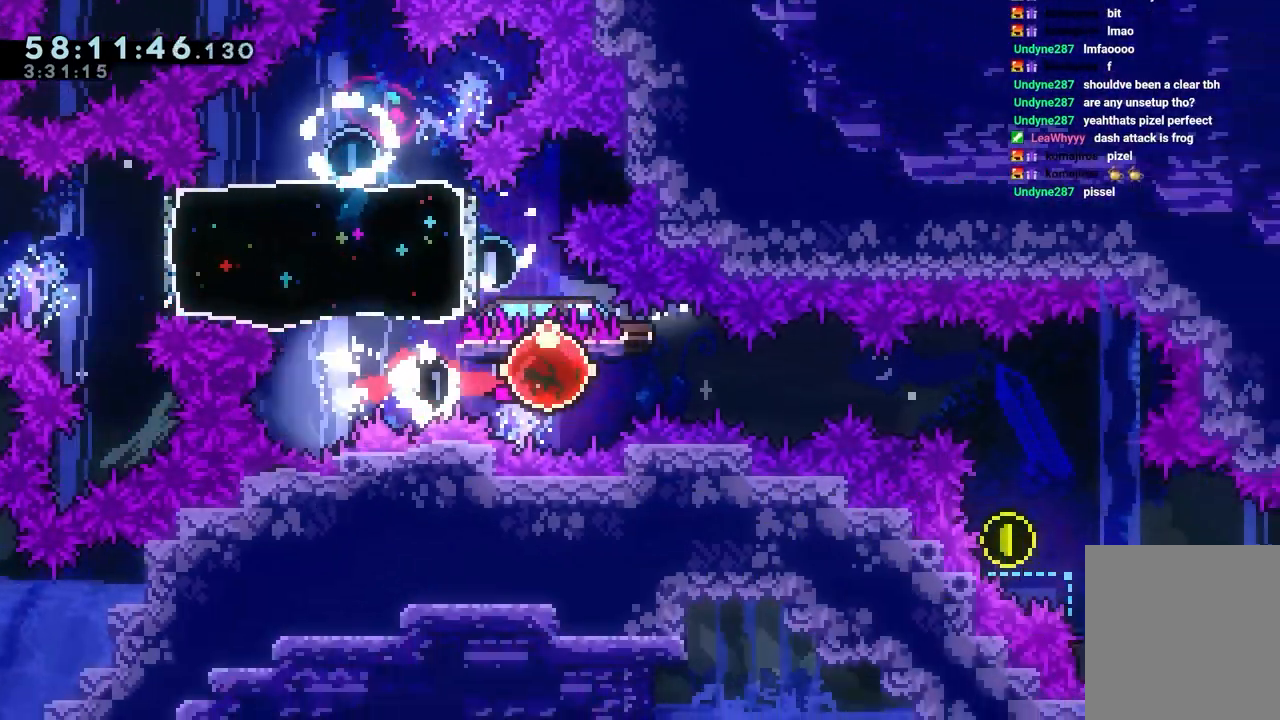
{"keys": ["grab", "right"], "events": []}
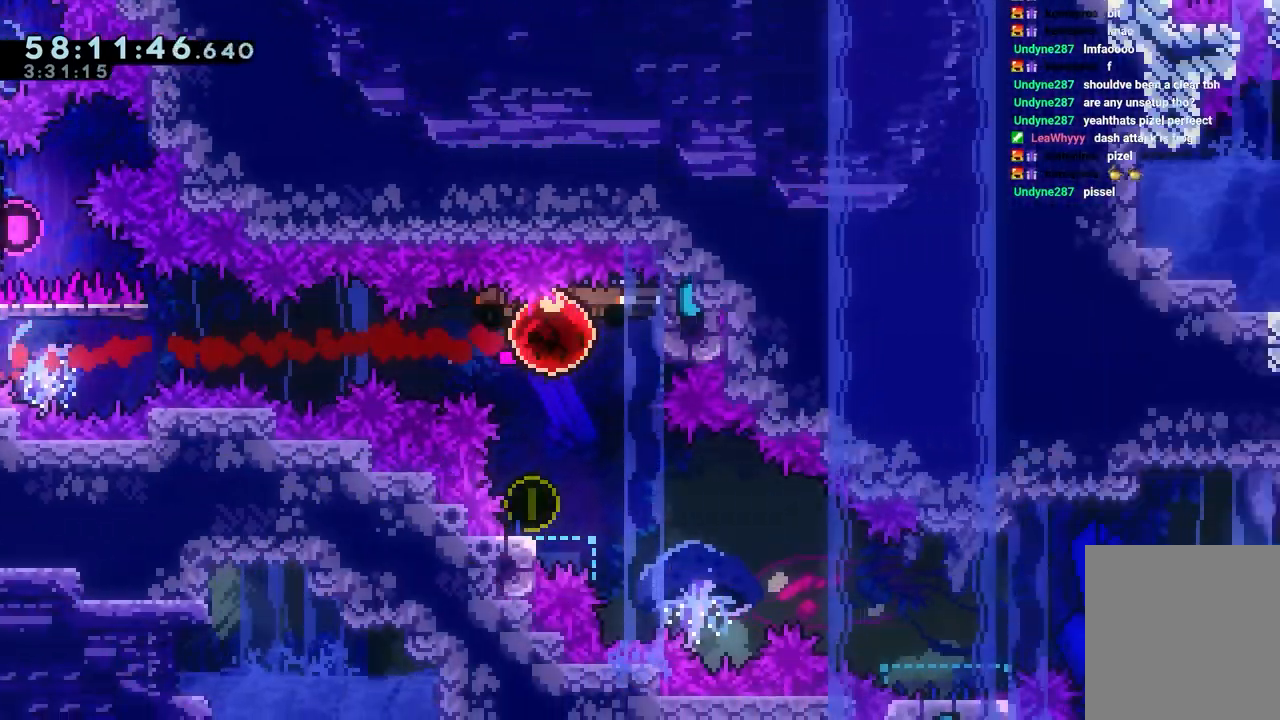
{"keys": ["down", "grab"], "events": [[283, "right", "up"], [367, "down", "down"]]}
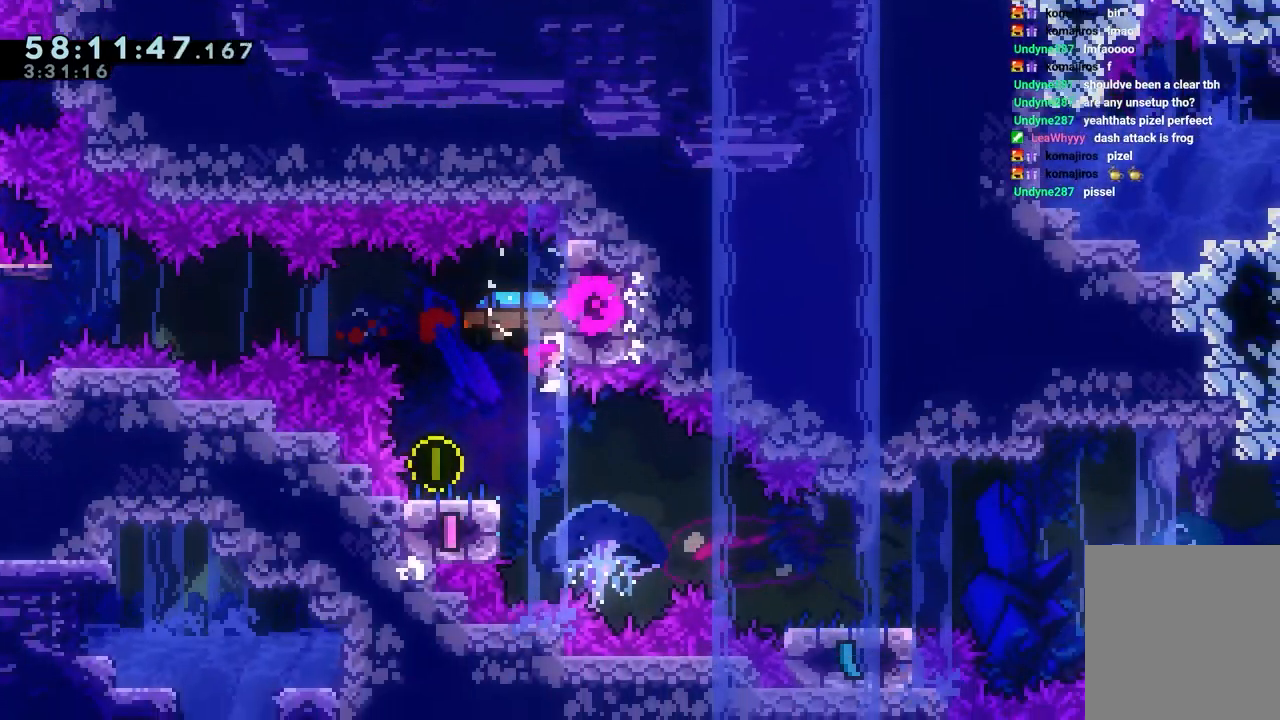
{"keys": ["grab"], "events": [[50, "down", "up"], [200, "down", "down"], [300, "down", "up"]]}
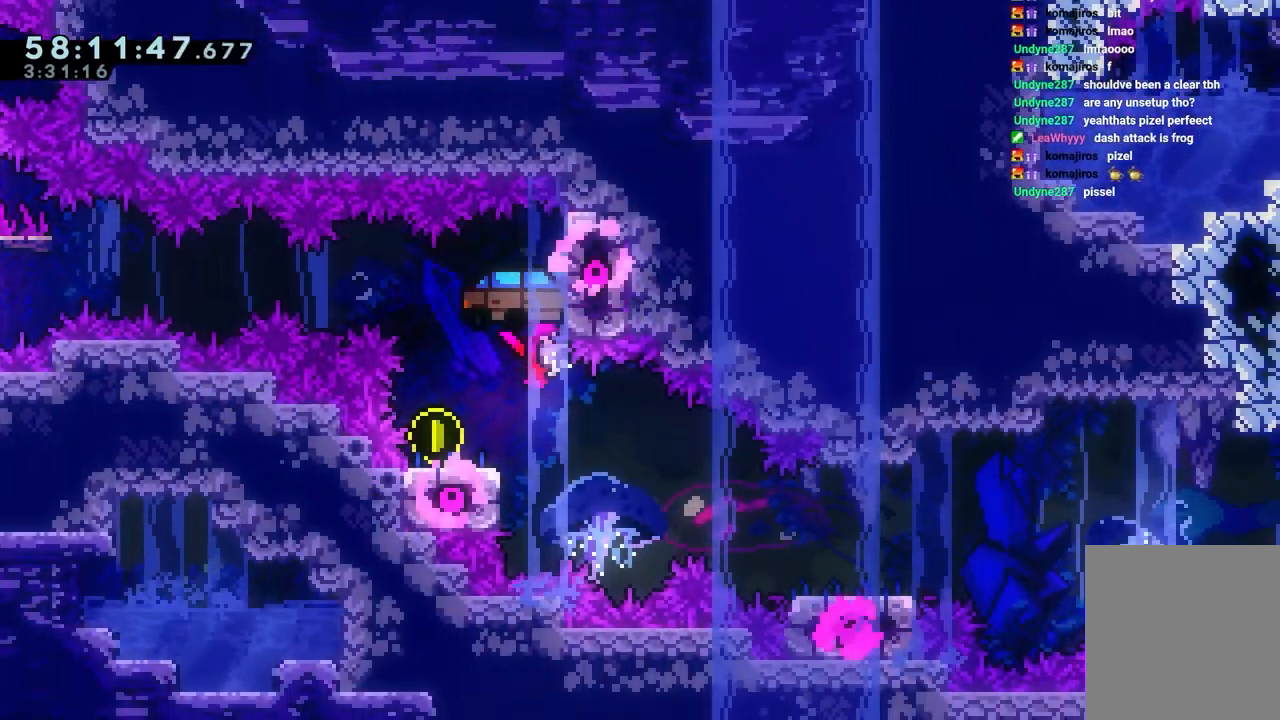
{"keys": ["dash", "down", "grab", "left"], "events": [[400, "dash", "down"], [400, "down", "down"], [400, "left", "down"]]}
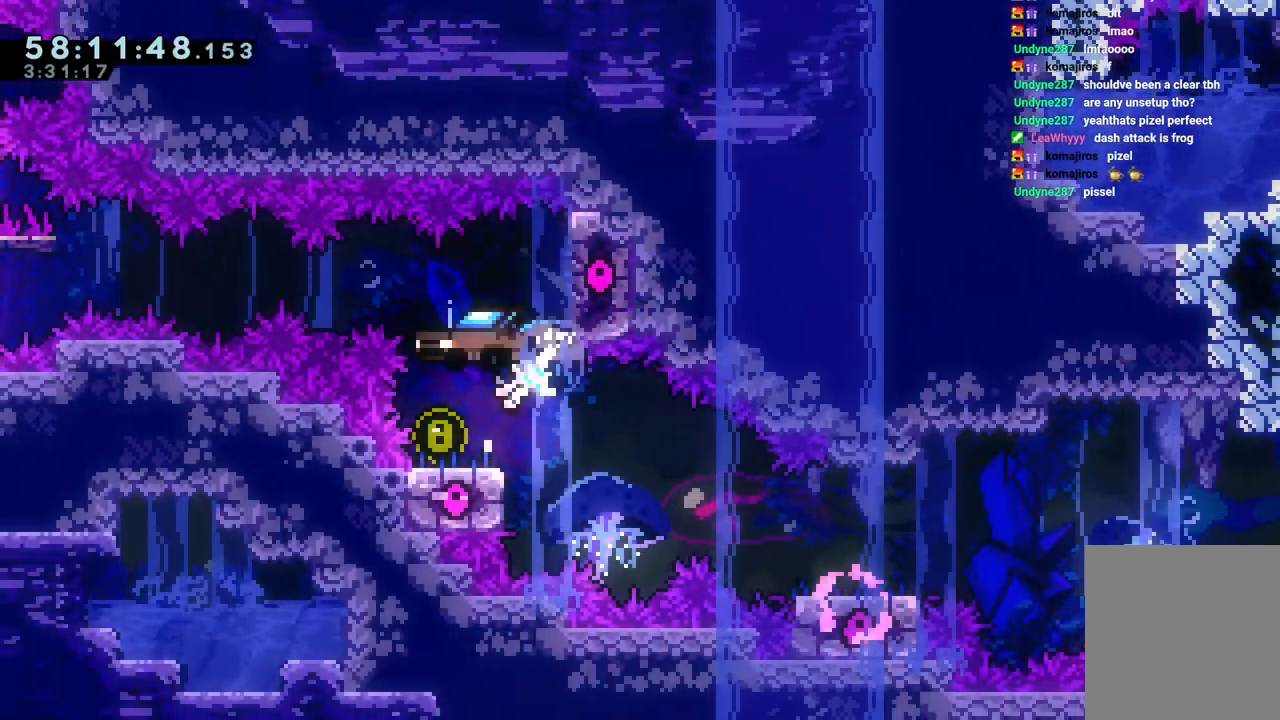
{"keys": ["right"], "events": [[50, "grab", "up"], [133, "dash", "up"], [133, "jump", "down"], [133, "left", "up"], [133, "right", "down"], [183, "dash", "down"], [183, "jump", "up"], [417, "dash", "up"], [417, "down", "up"]]}
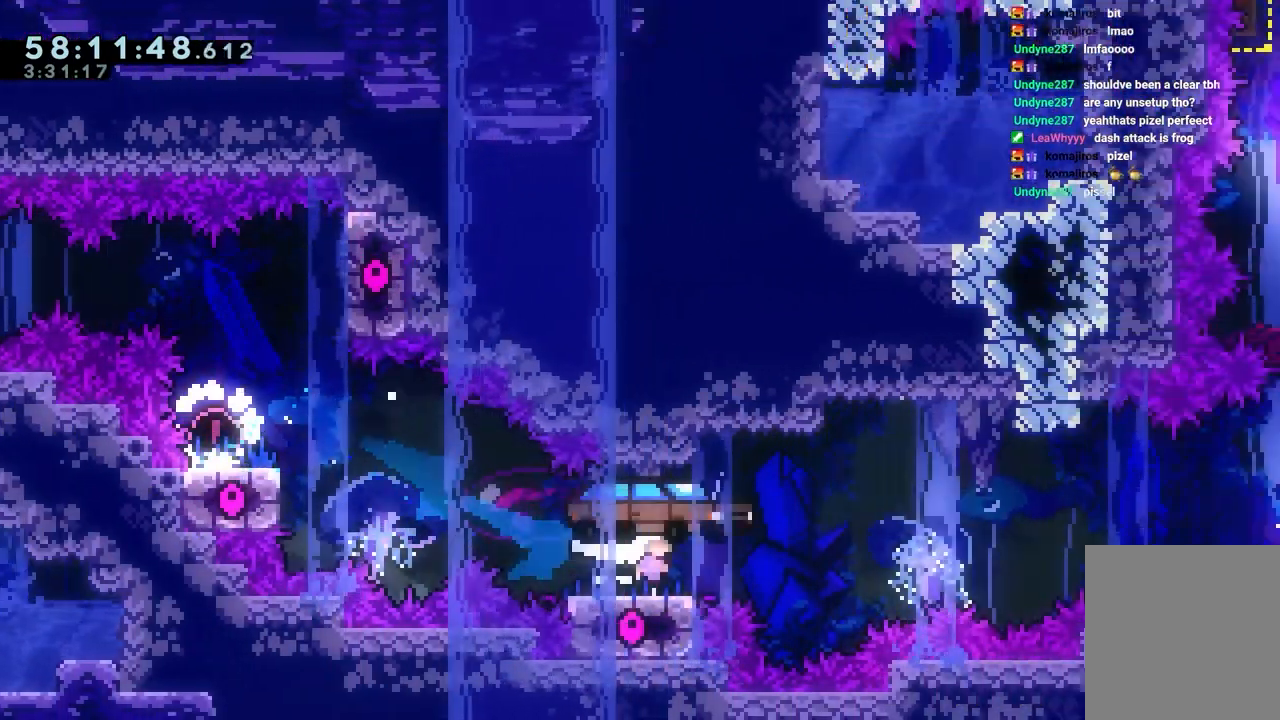
{"keys": ["jump", "right"], "events": [[50, "jump", "down"]]}
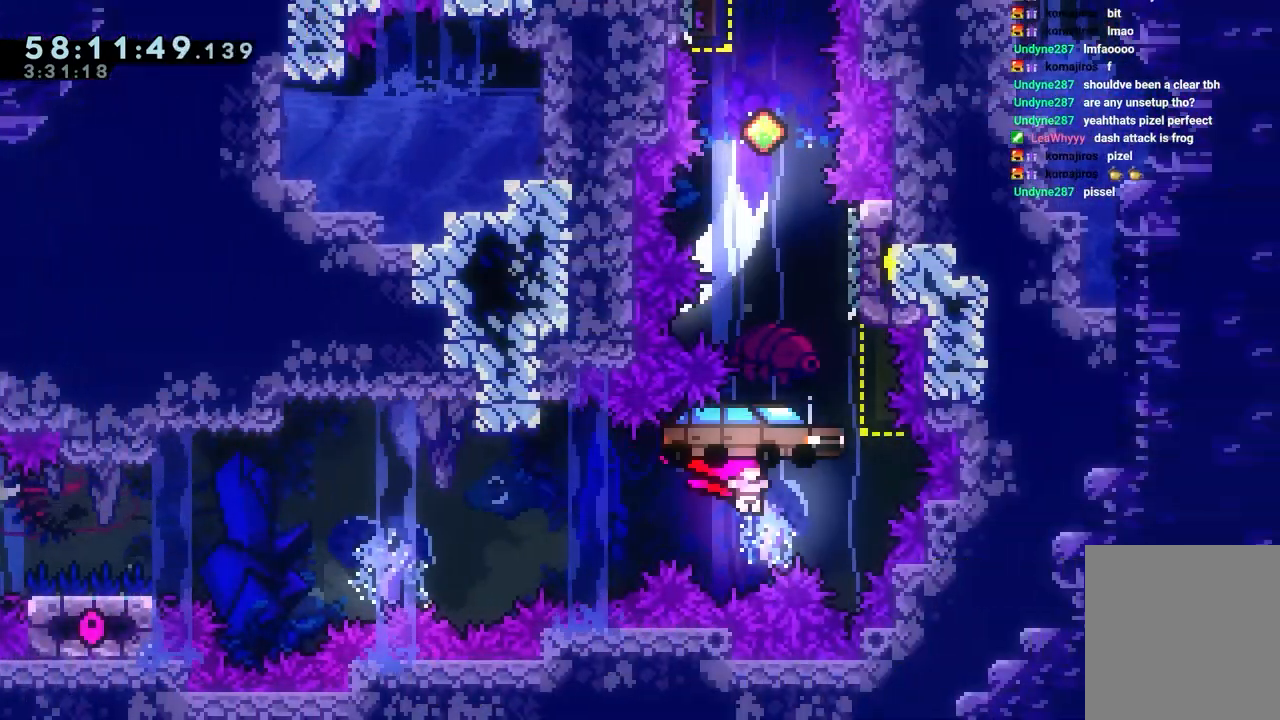
{"keys": ["jump"], "events": [[67, "jump", "up"], [117, "dash", "down"], [117, "right", "up"], [117, "up", "down"], [400, "up", "up"], [450, "dash", "up"], [450, "jump", "down"]]}
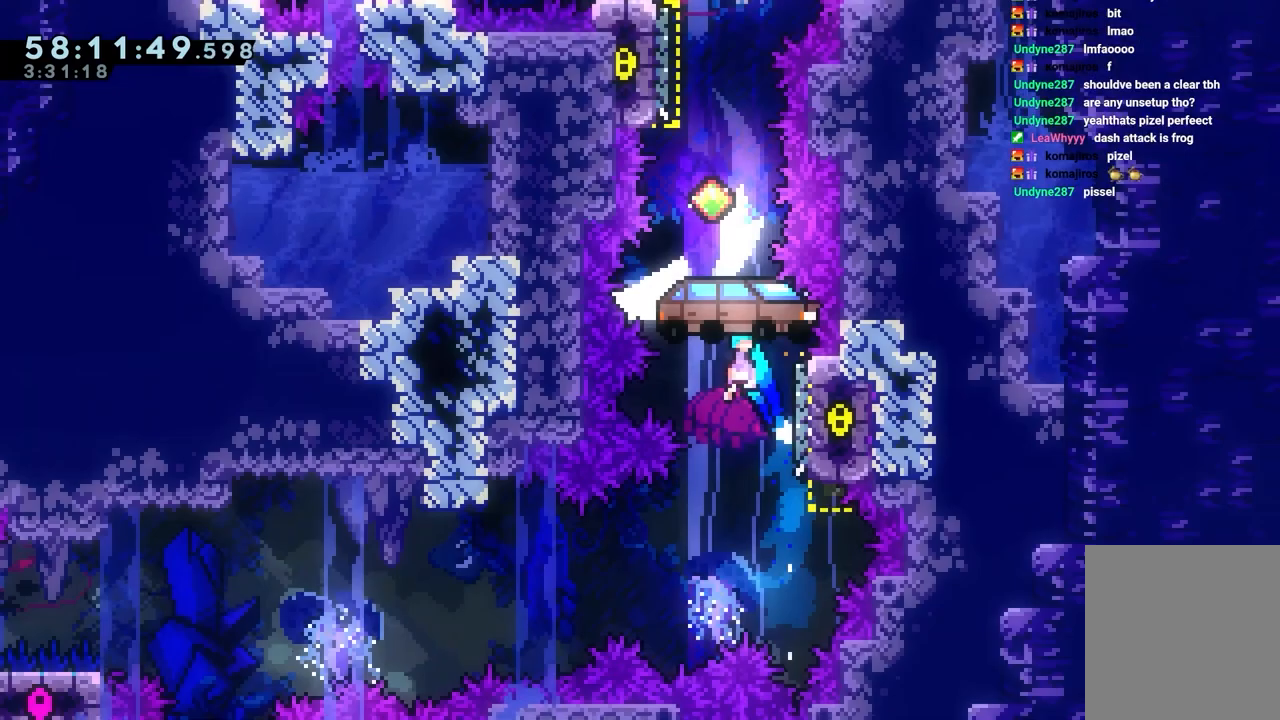
{"keys": ["dash", "up"], "events": [[367, "dash", "down"], [367, "up", "down"], [417, "jump", "up"]]}
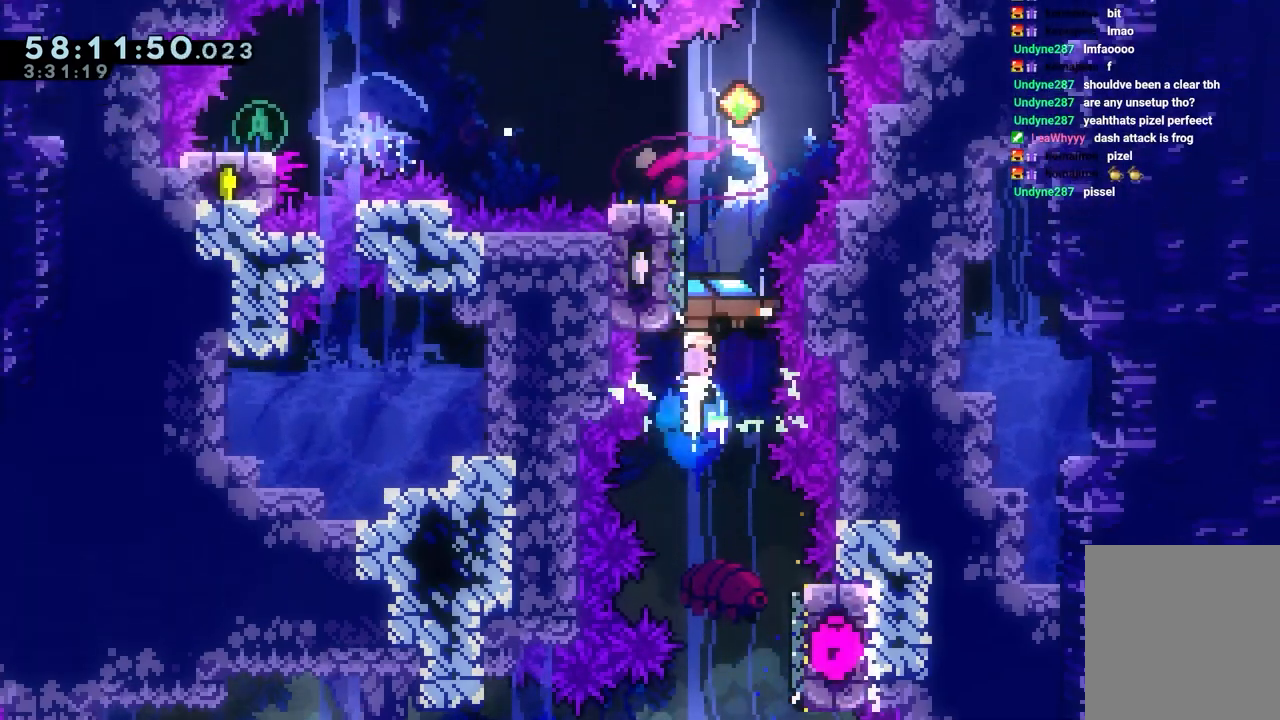
{"keys": ["jump"], "events": [[50, "up", "up"], [100, "jump", "down"], [150, "dash", "up"]]}
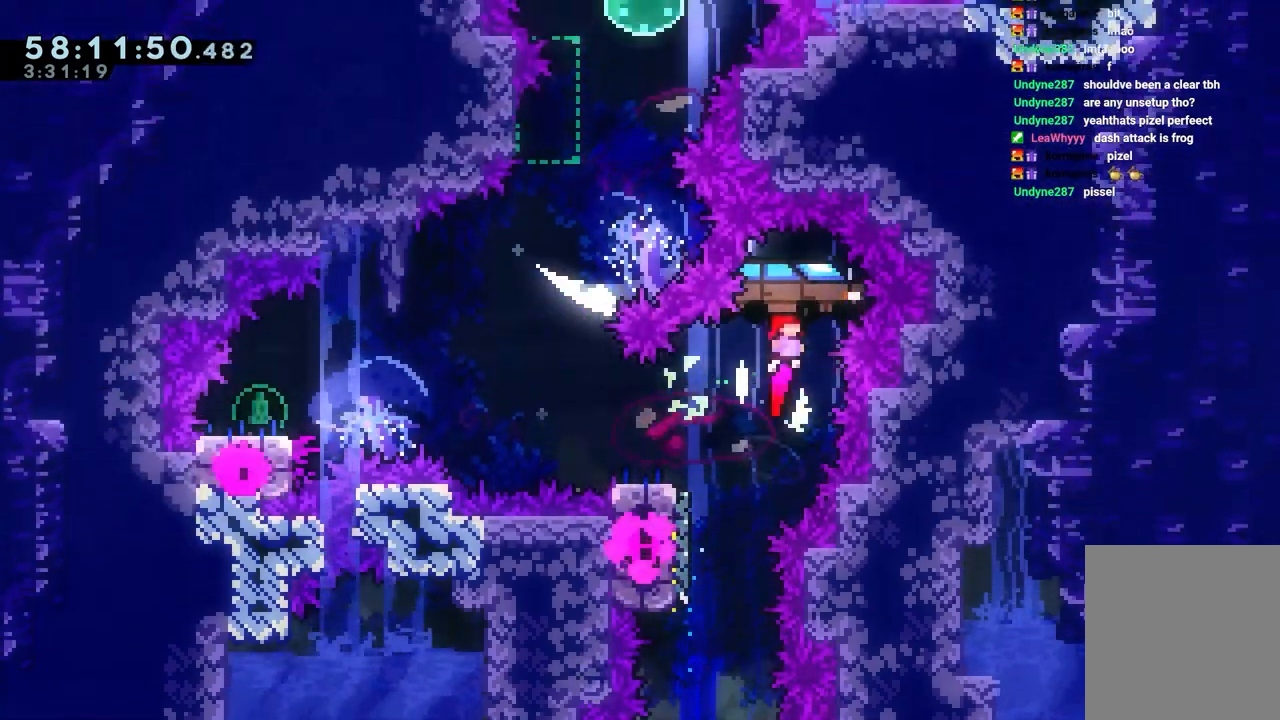
{"keys": ["dash", "jump", "left"], "events": [[33, "left", "down"], [167, "jump", "up"], [217, "left", "up"], [267, "left", "down"], [317, "dash", "down"], [317, "down", "down"], [500, "down", "up"], [500, "jump", "down"]]}
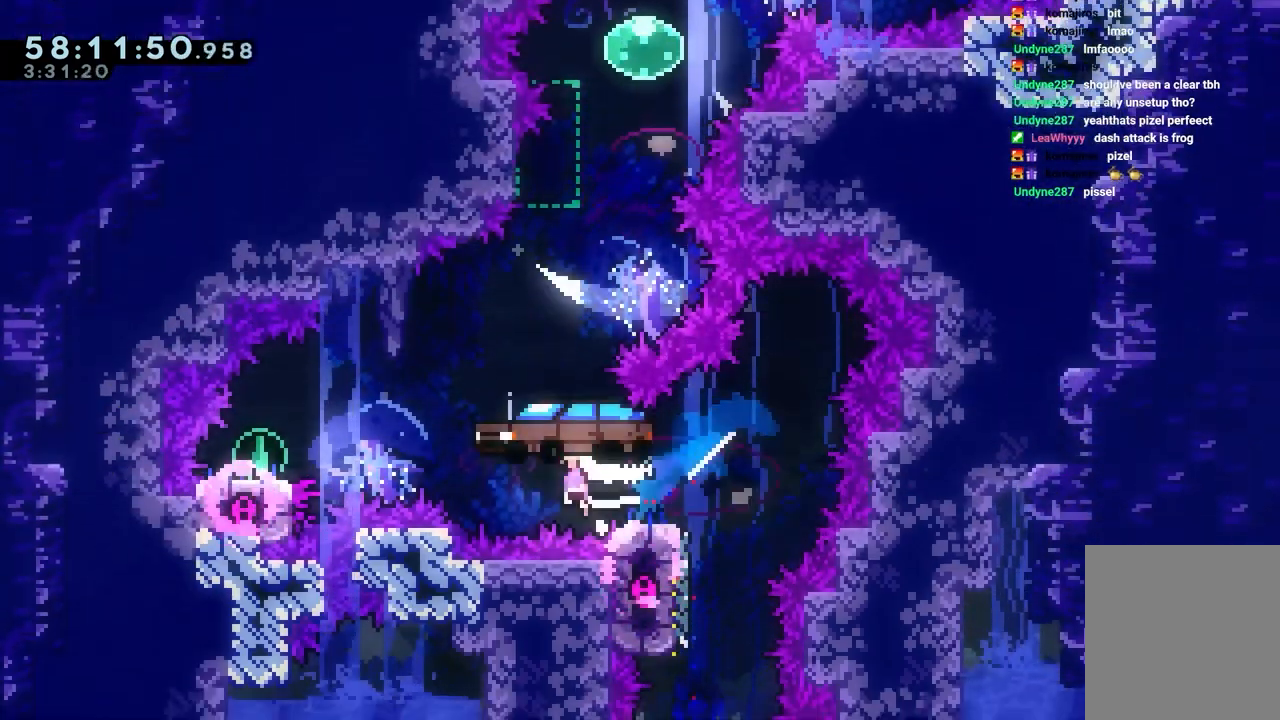
{"keys": ["jump", "right"], "events": [[33, "dash", "up"], [233, "dash", "down"], [233, "jump", "up"], [317, "left", "up"], [317, "right", "down"], [367, "jump", "down"], [417, "dash", "up"]]}
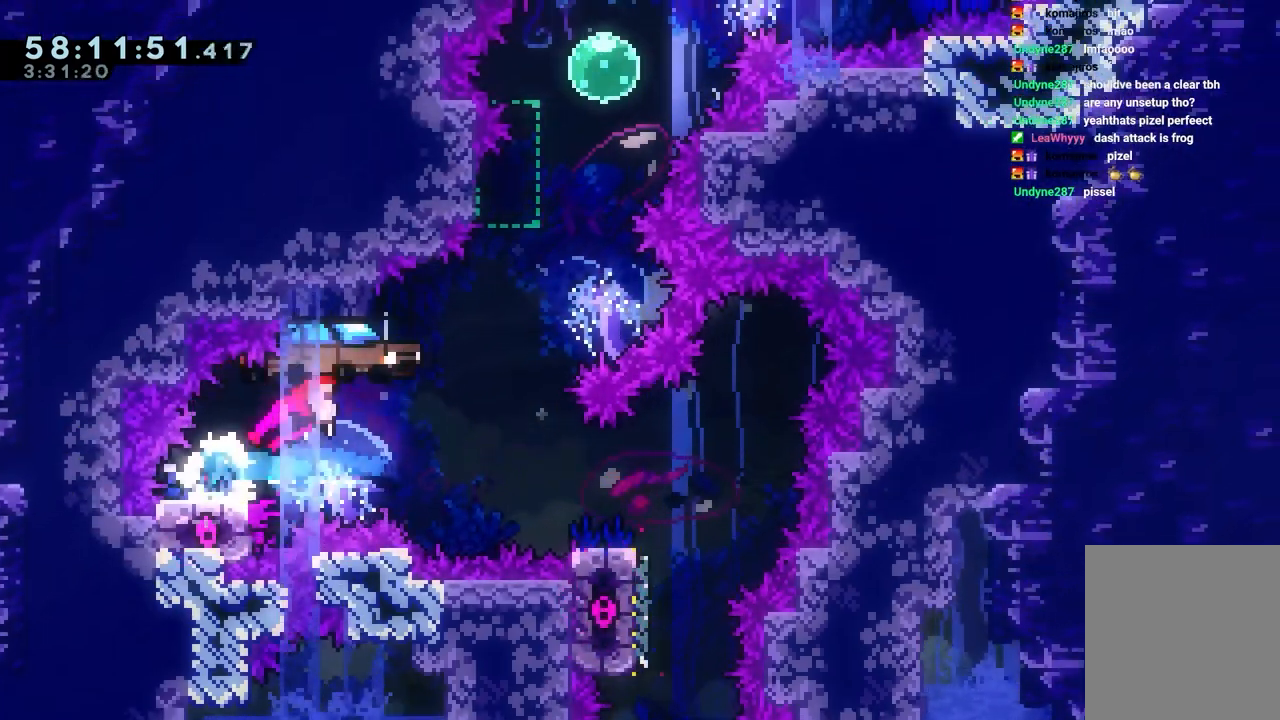
{"keys": ["dash"], "events": [[250, "dash", "down"], [250, "jump", "up"], [250, "right", "up"], [250, "up", "down"], [433, "up", "up"]]}
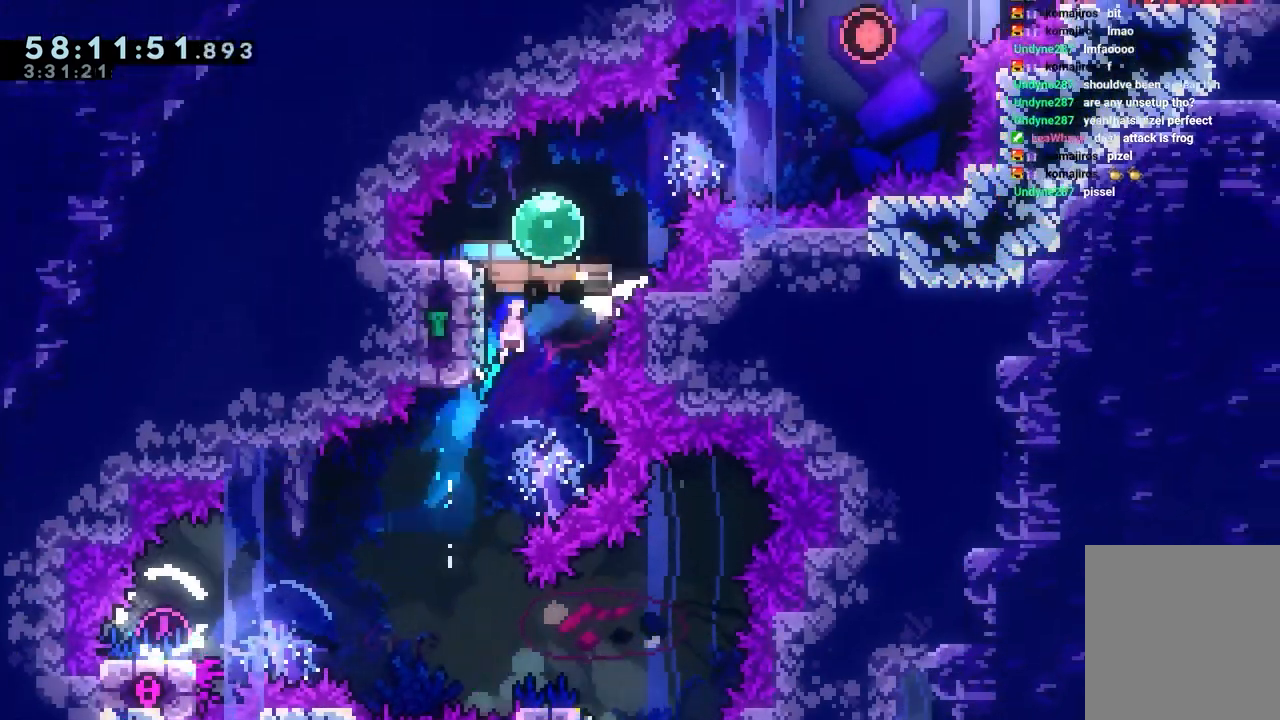
{"keys": ["dash", "left", "right"], "events": [[33, "dash", "up"], [33, "jump", "down"], [350, "left", "down"], [400, "dash", "down"], [400, "jump", "up"], [500, "right", "down"]]}
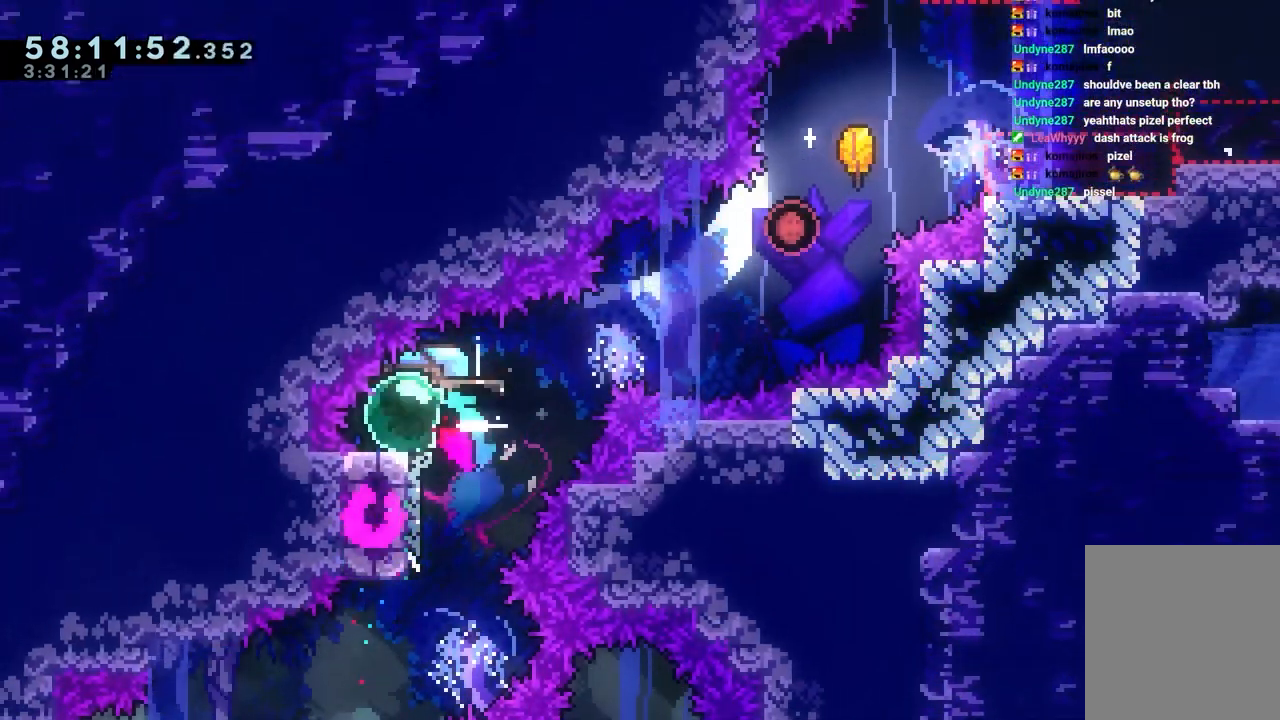
{"keys": ["dash", "jump", "right", "up"], "events": [[50, "jump", "down"], [50, "left", "up"], [83, "dash", "up"], [367, "dash", "down"], [367, "up", "down"]]}
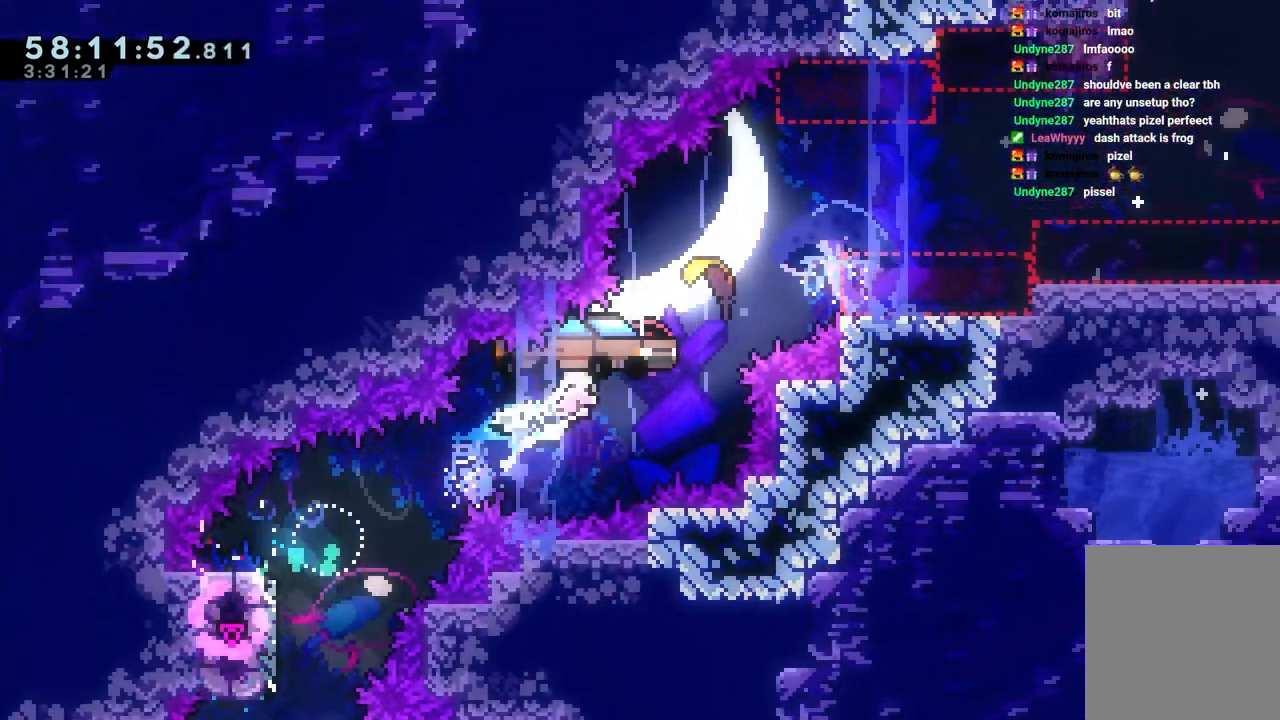
{"keys": ["right", "up"], "events": [[50, "dash", "up"], [300, "jump", "up"]]}
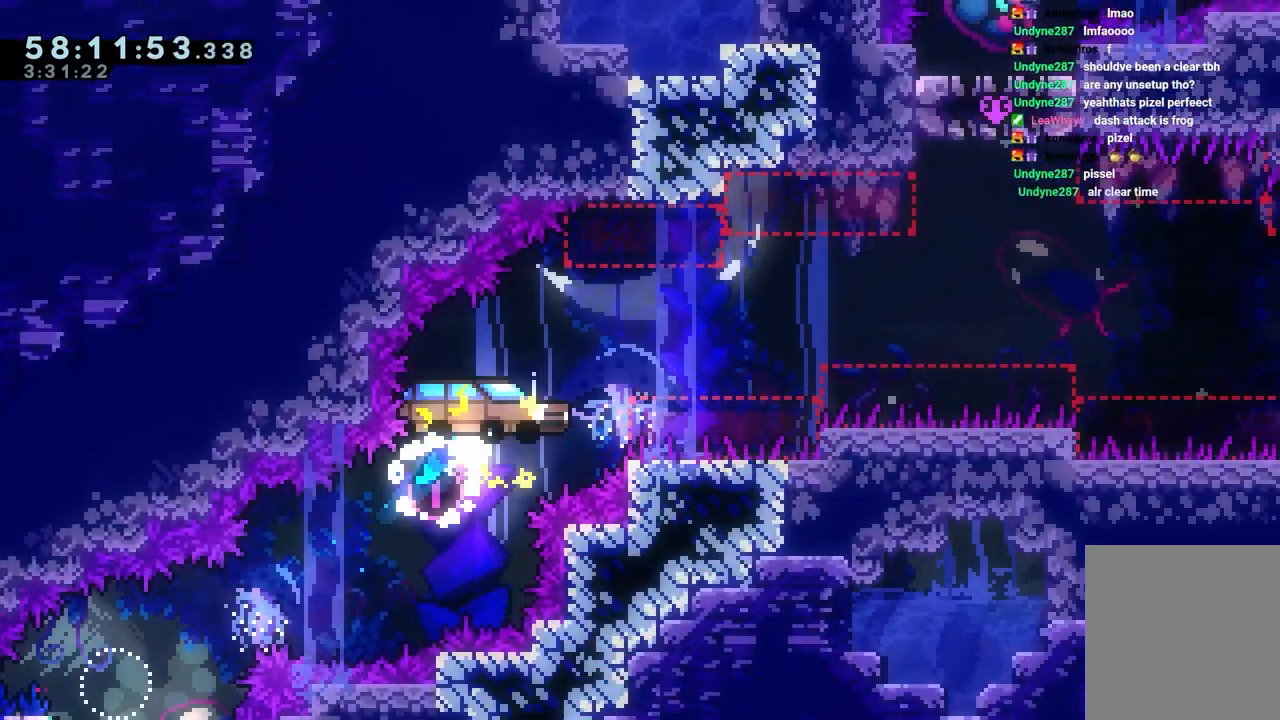
{"keys": ["right"], "events": [[67, "up", "up"], [300, "up", "down"], [500, "up", "up"]]}